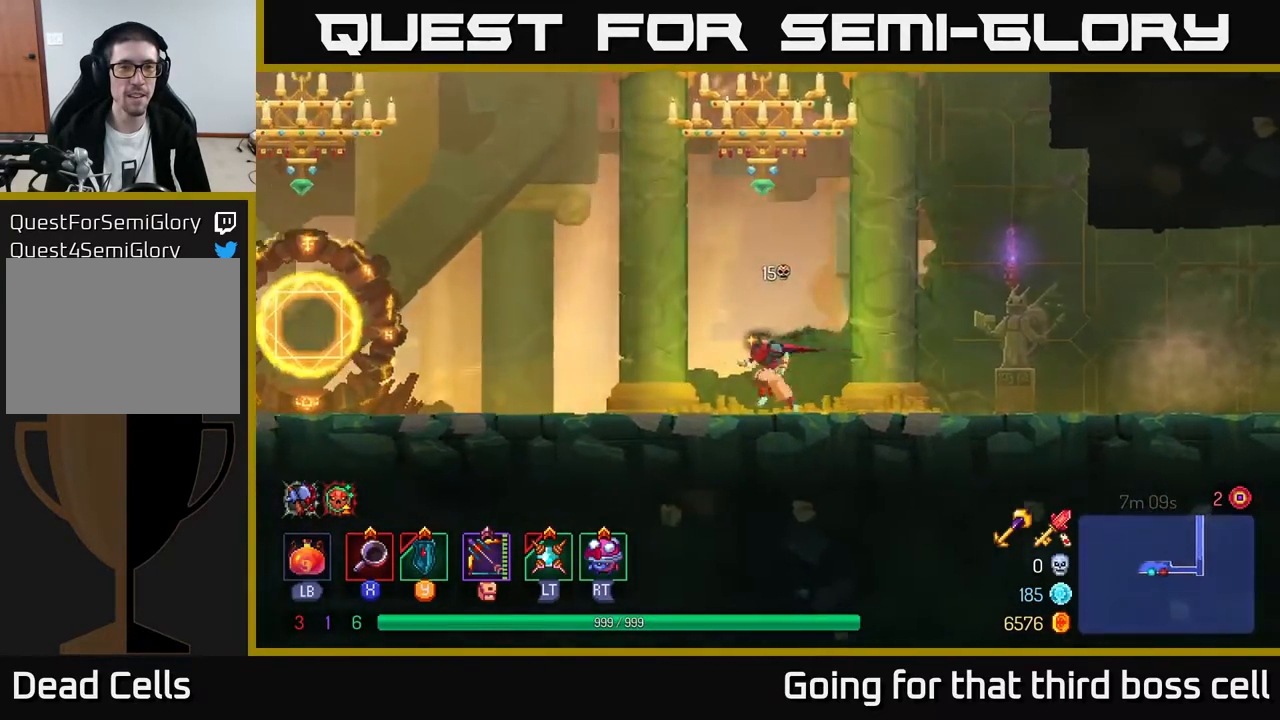
Gameplay with a controller (Xbox layout); each line is a JSON object with the inputs held at the frame after it. "events" lists button and stick changes between this image and that frame as [ms after this image, input, new state], when the widget could be followed in between.
{"buttons": [], "left_stick": "left", "right_stick": "center", "events": []}
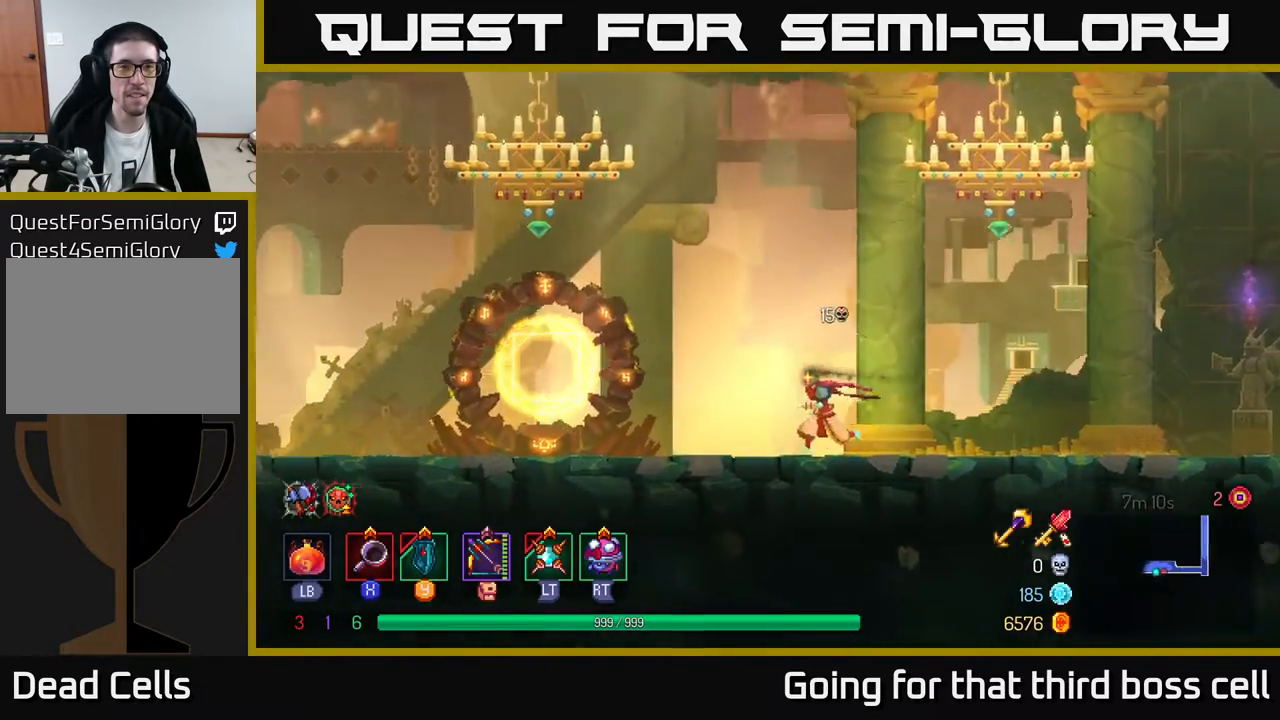
{"buttons": [], "left_stick": "left", "right_stick": "center", "events": []}
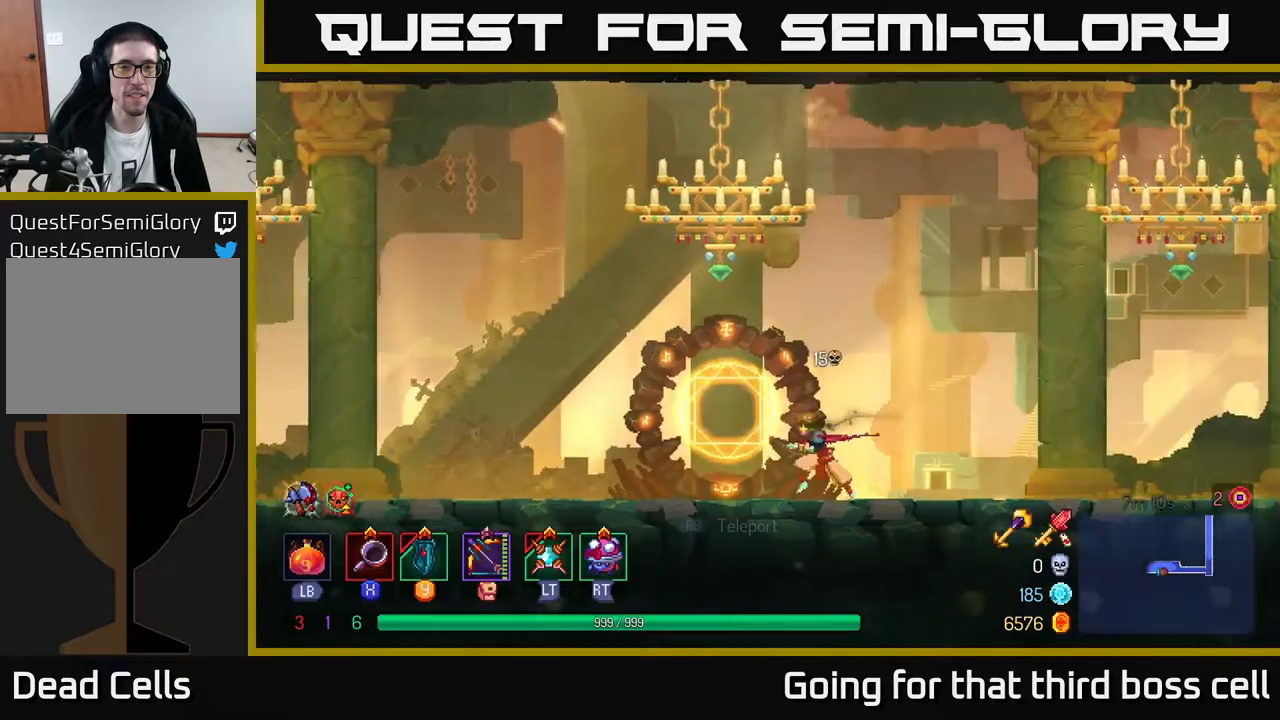
{"buttons": [], "left_stick": "left", "right_stick": "center", "events": [[217, "B", "down"], [350, "B", "up"]]}
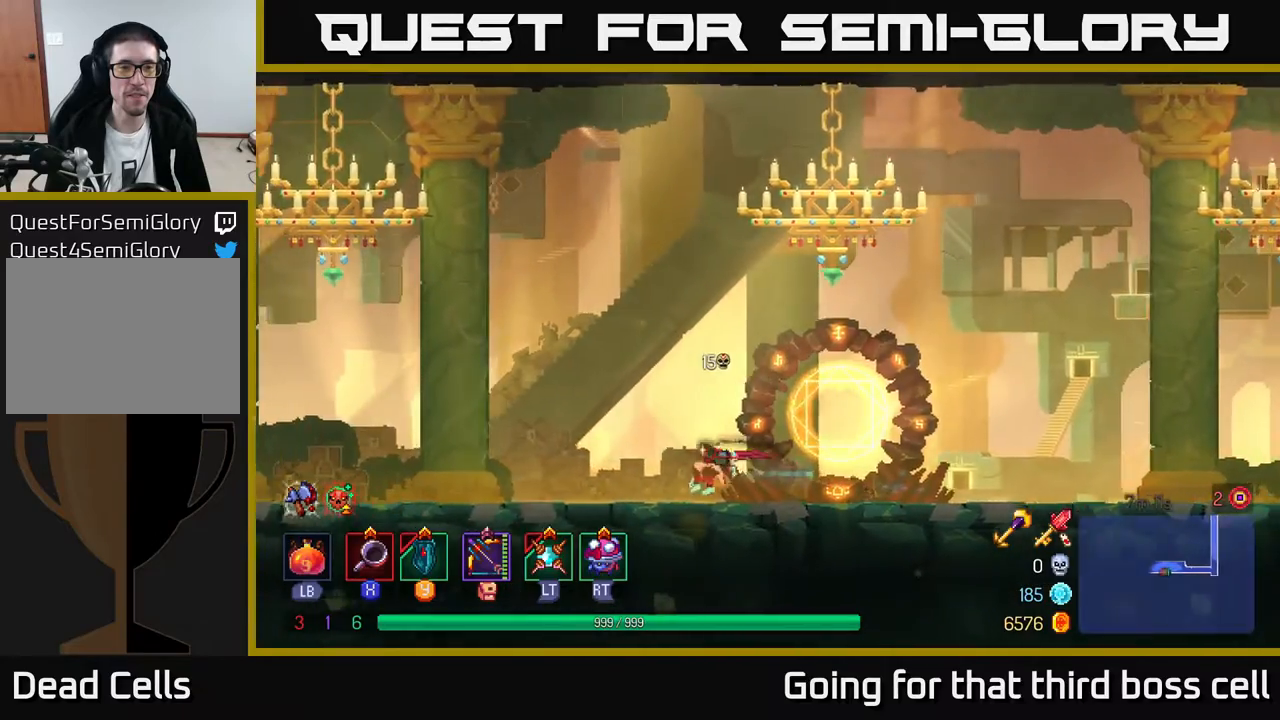
{"buttons": [], "left_stick": "left", "right_stick": "center", "events": []}
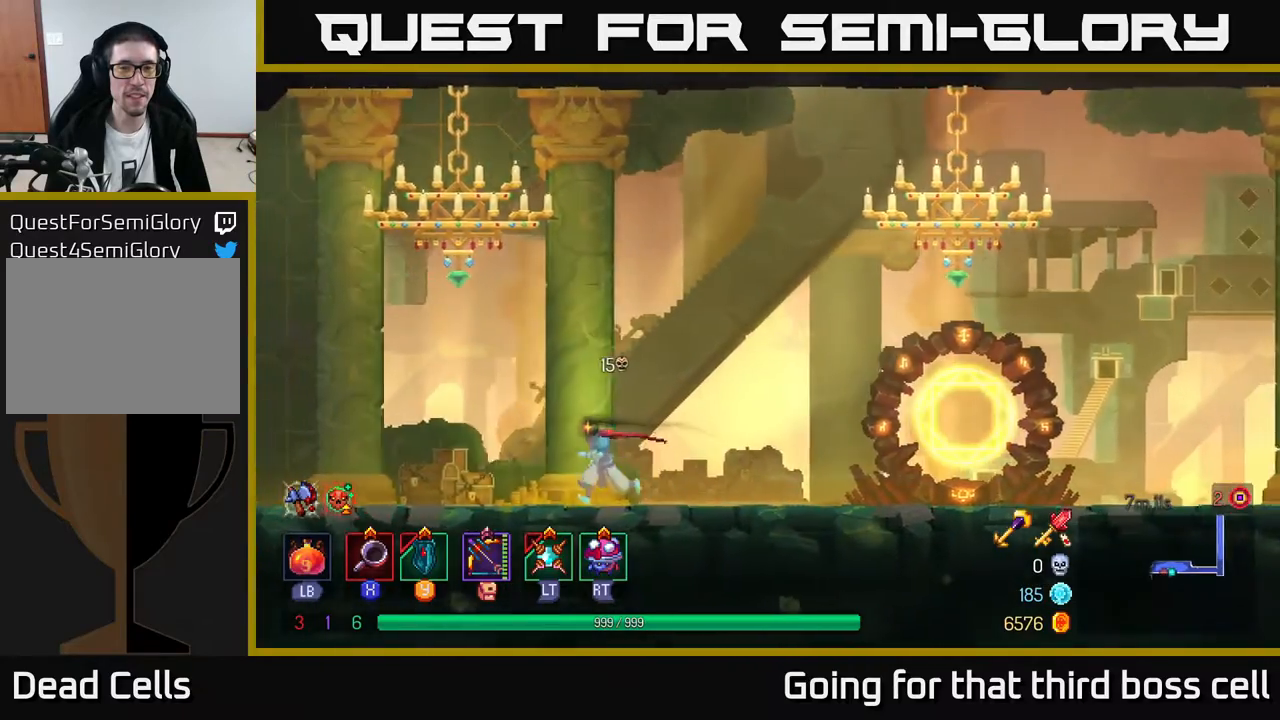
{"buttons": [], "left_stick": "left", "right_stick": "center", "events": []}
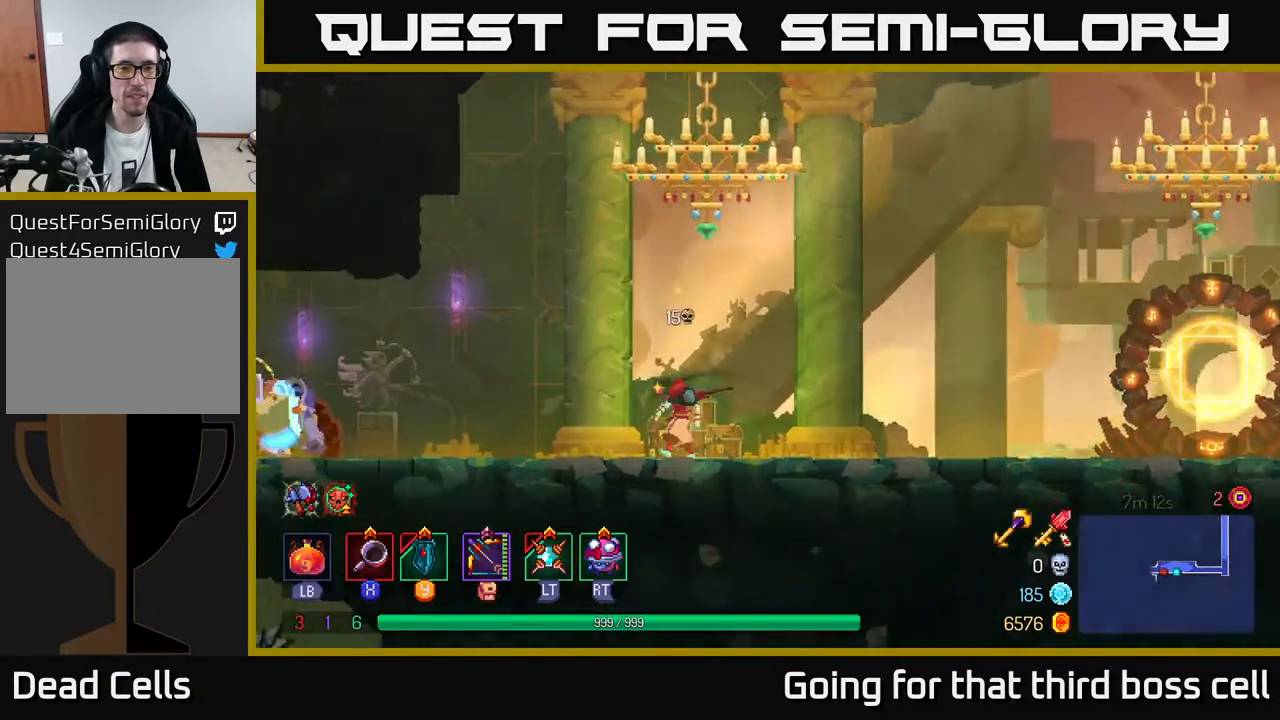
{"buttons": [], "left_stick": "right", "right_stick": "center", "events": [[33, "left_stick", "center"], [400, "left_stick", "right"]]}
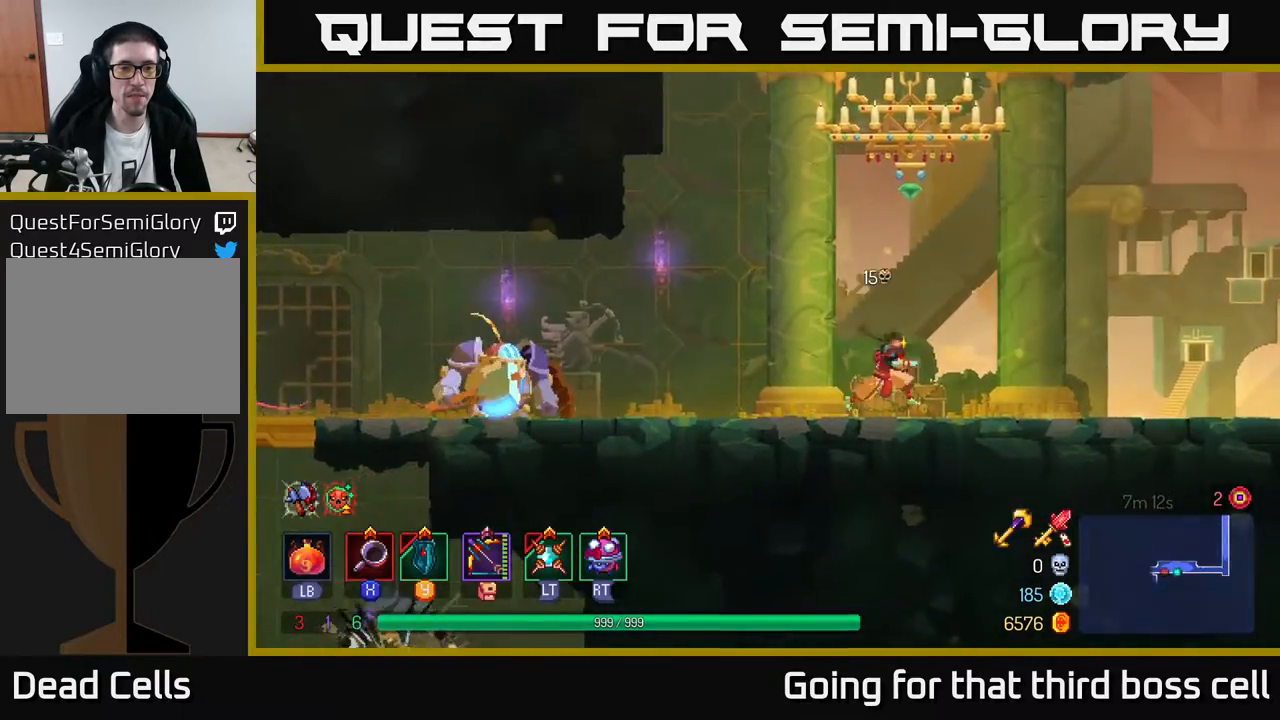
{"buttons": ["A"], "left_stick": "left", "right_stick": "center", "events": [[383, "A", "down"], [383, "left_stick", "left"]]}
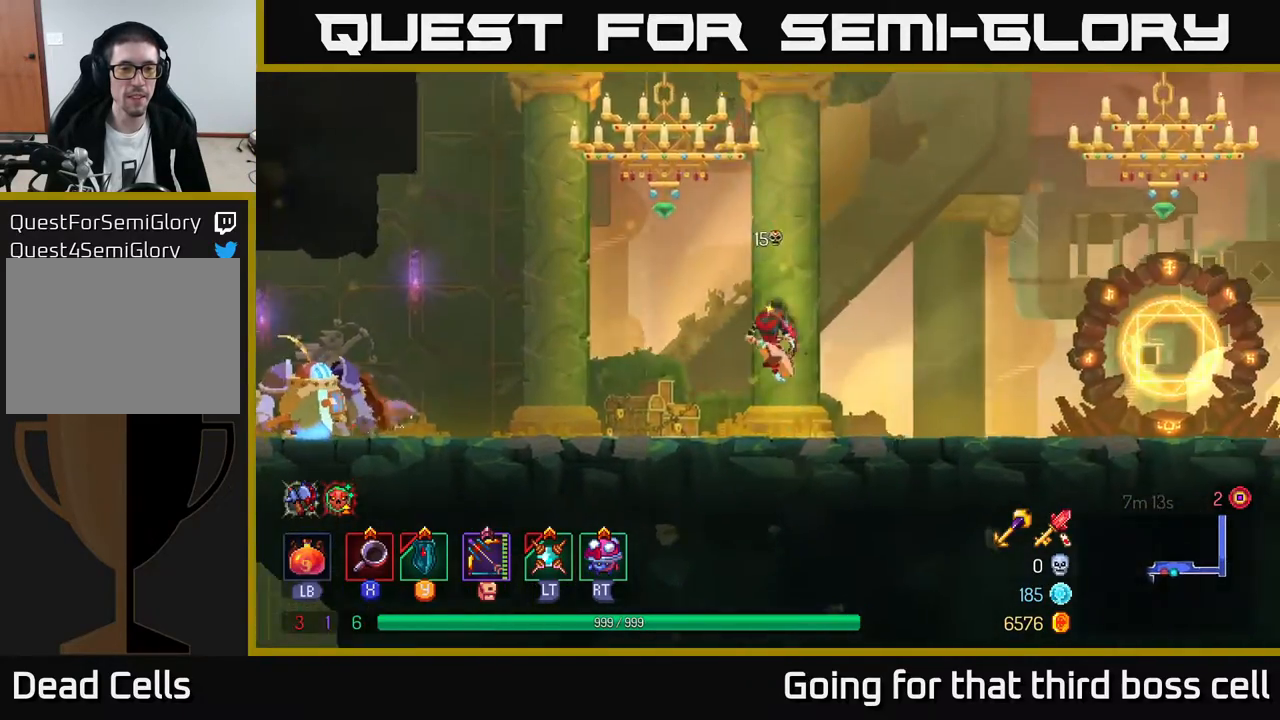
{"buttons": [], "left_stick": "left", "right_stick": "center", "events": [[33, "A", "up"], [67, "L2", "down"], [150, "L2", "up"], [183, "left_stick", "right"], [467, "left_stick", "left"]]}
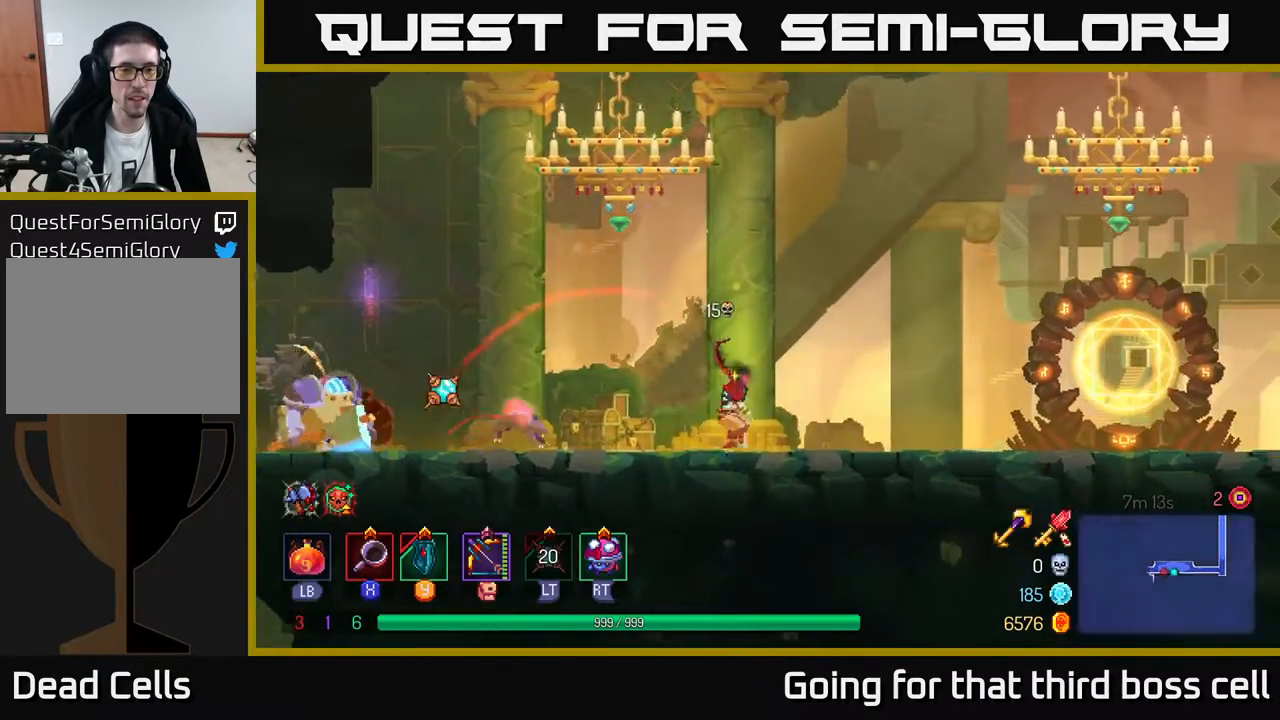
{"buttons": [], "left_stick": "right", "right_stick": "center", "events": [[67, "R2", "down"], [133, "left_stick", "right"], [150, "R2", "up"], [350, "B", "down"], [450, "B", "up"]]}
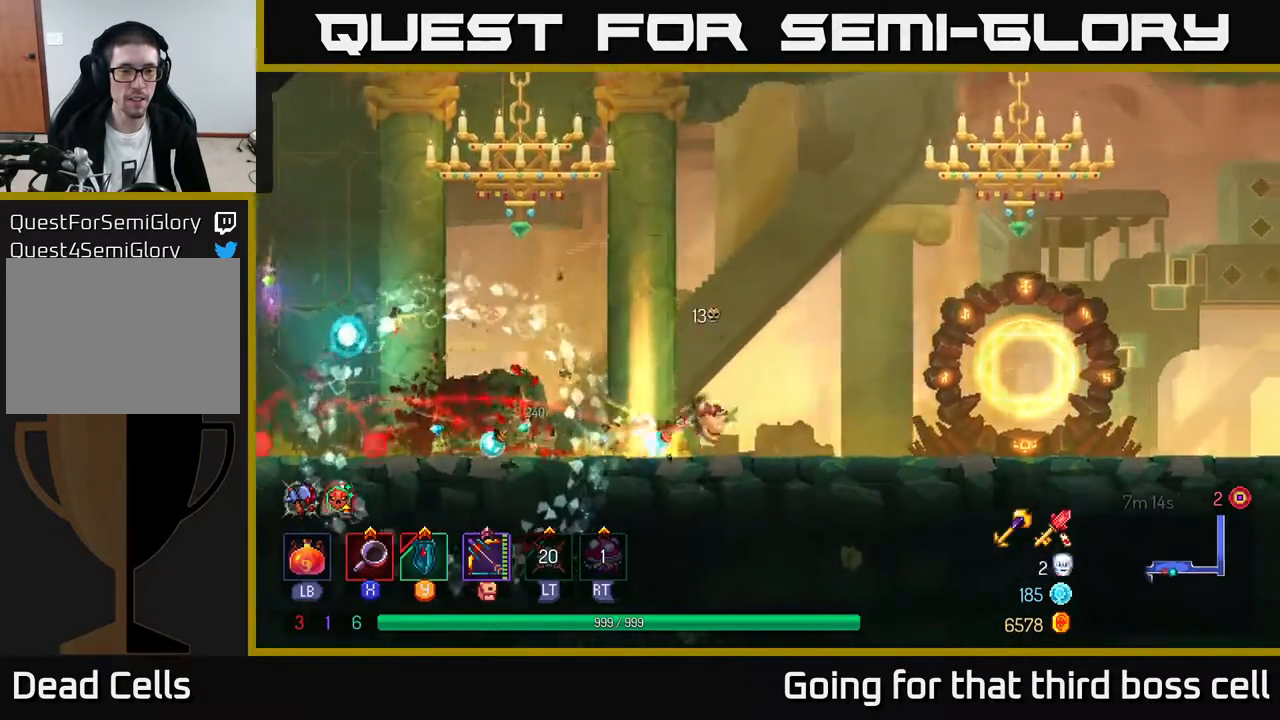
{"buttons": [], "left_stick": "left", "right_stick": "center", "events": [[250, "left_stick", "left"]]}
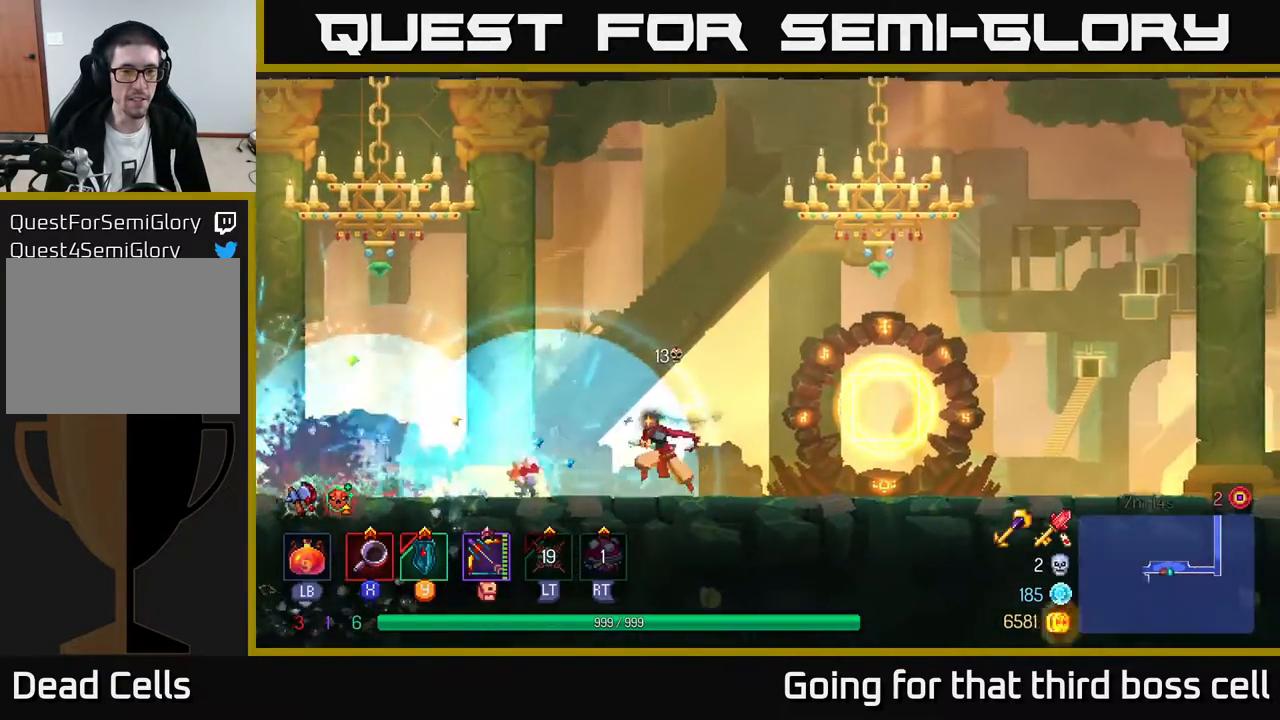
{"buttons": [], "left_stick": "center", "right_stick": "center", "events": [[267, "left_stick", "center"]]}
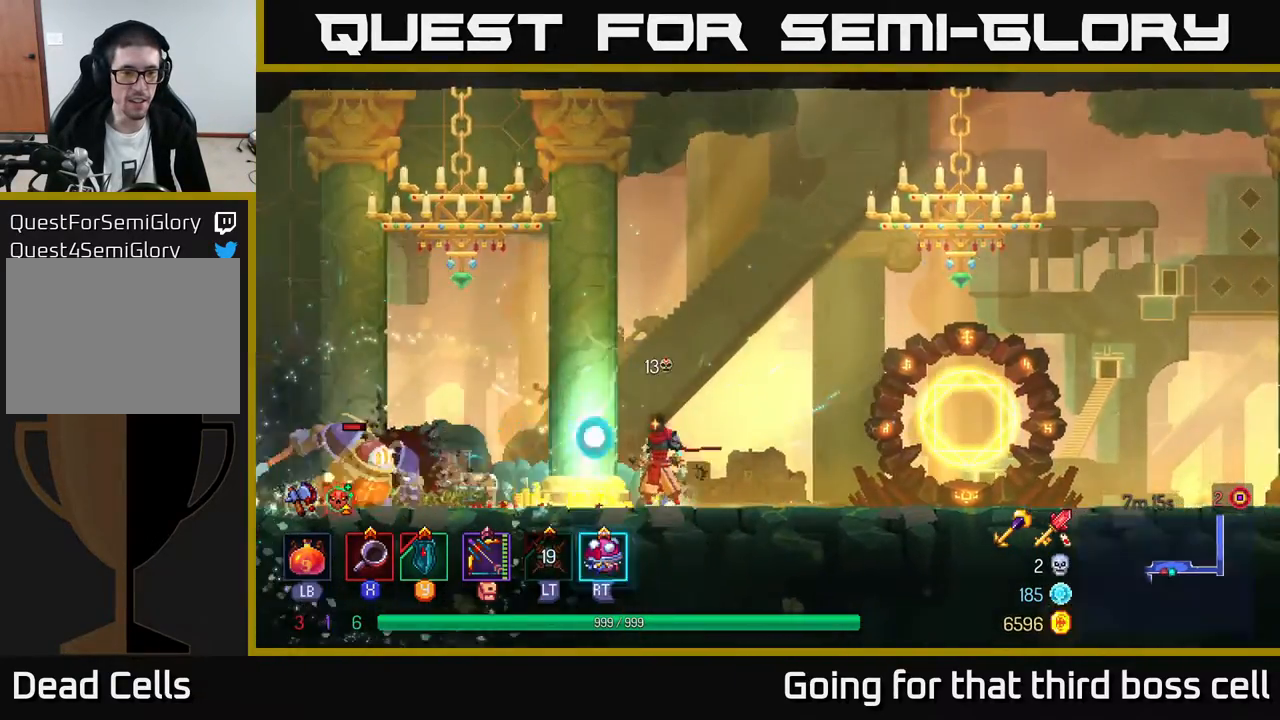
{"buttons": [], "left_stick": "right", "right_stick": "center", "events": [[83, "left_stick", "right"], [133, "A", "down"], [267, "A", "up"], [417, "B", "down"], [500, "B", "up"]]}
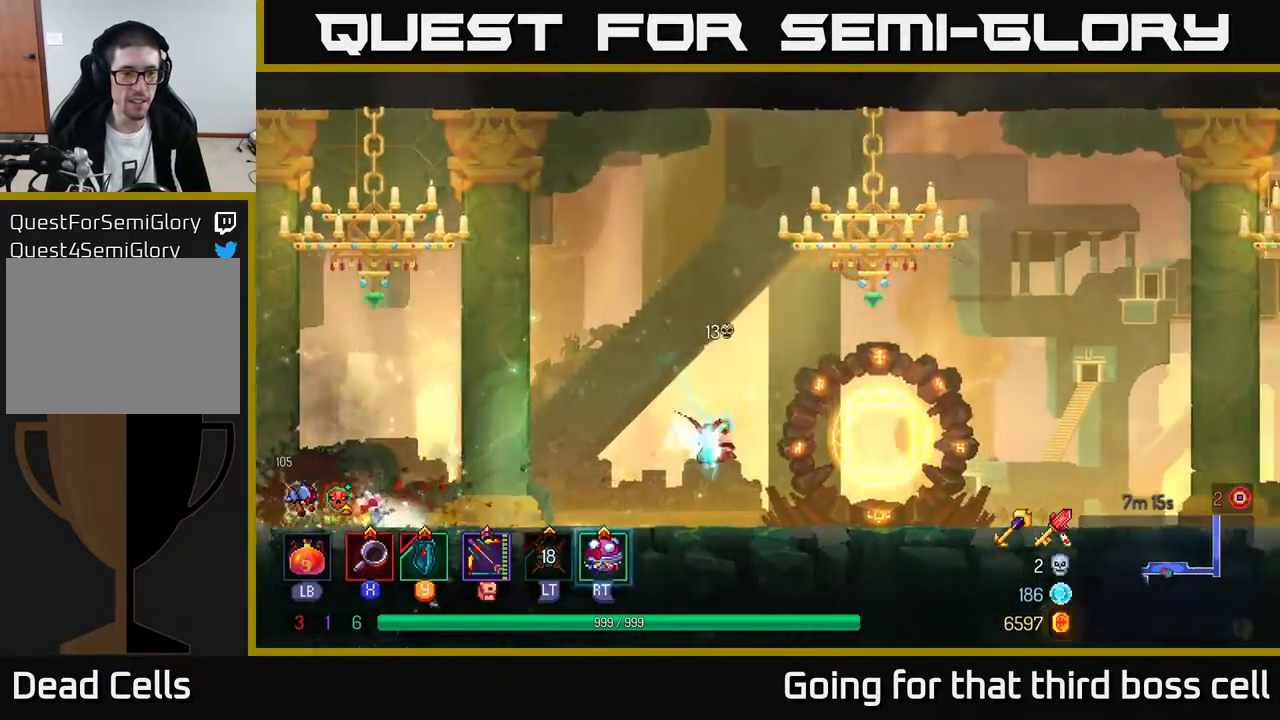
{"buttons": [], "left_stick": "left", "right_stick": "center", "events": [[150, "left_stick", "left"]]}
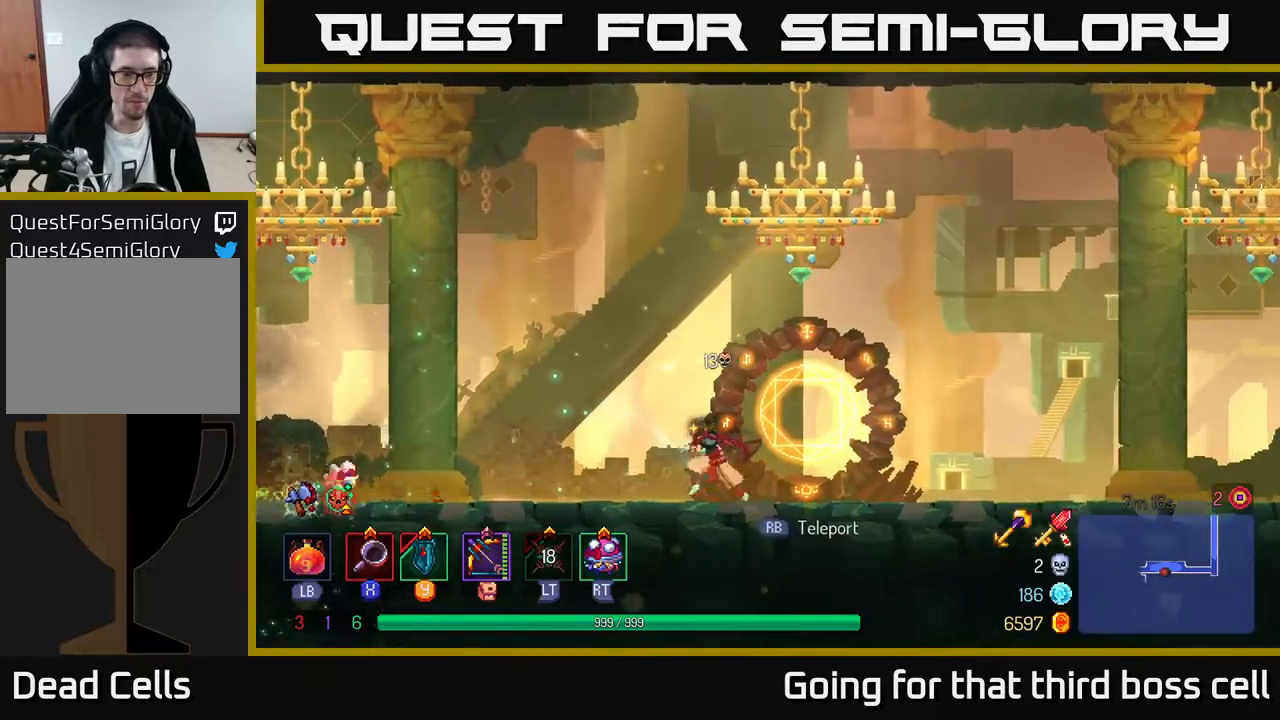
{"buttons": [], "left_stick": "center", "right_stick": "center", "events": [[400, "left_stick", "center"]]}
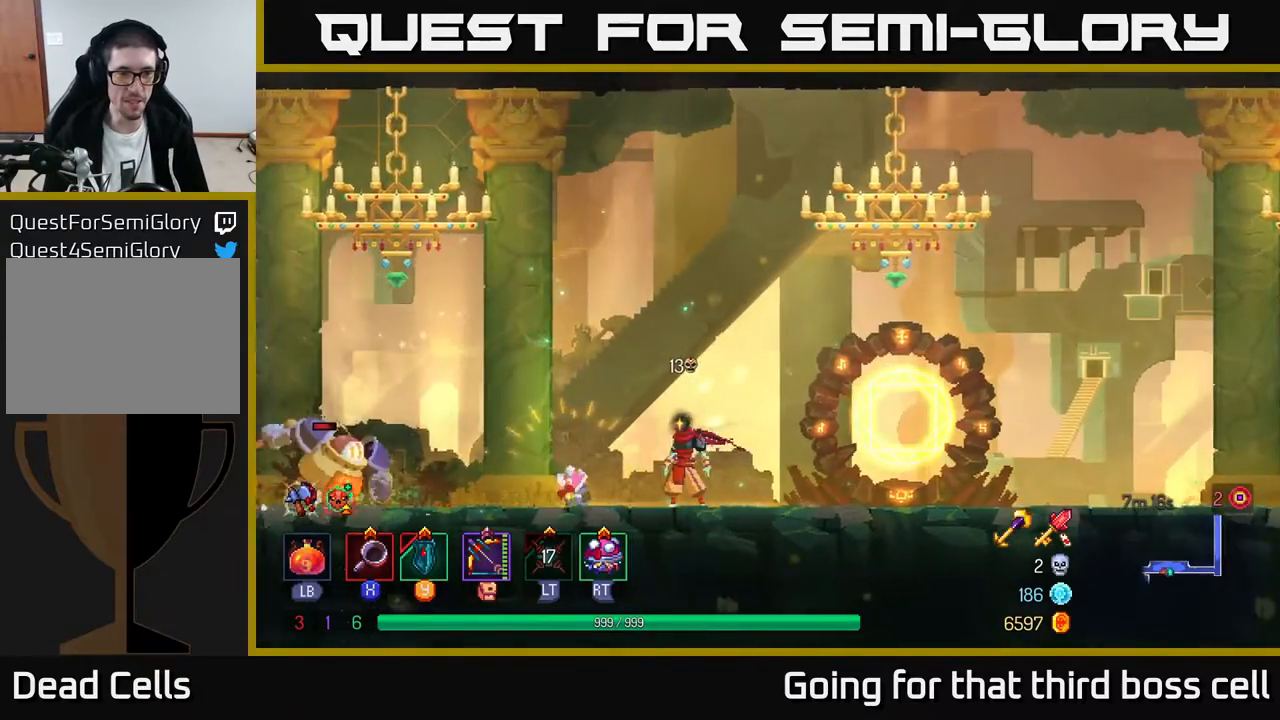
{"buttons": ["X"], "left_stick": "left", "right_stick": "center", "events": [[67, "left_stick", "left"], [117, "B", "down"], [183, "B", "up"], [317, "X", "down"], [383, "X", "up"], [467, "X", "down"]]}
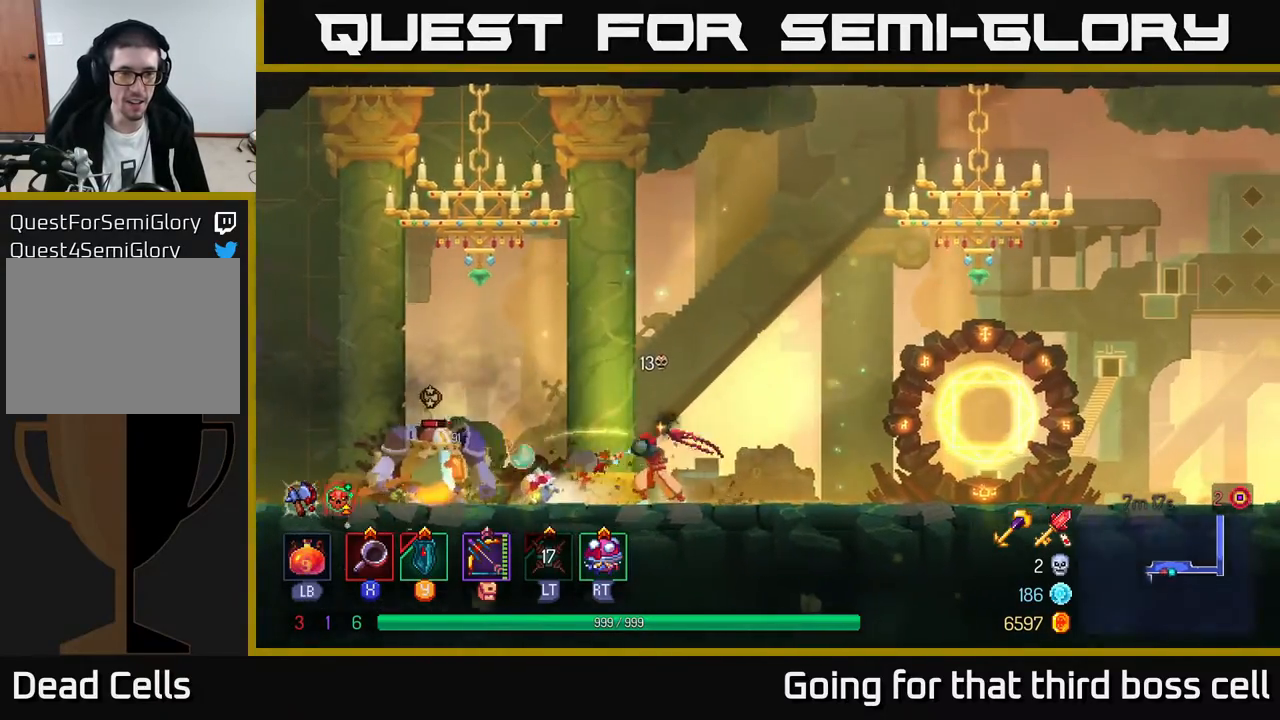
{"buttons": [], "left_stick": "right", "right_stick": "center", "events": [[17, "X", "up"], [67, "X", "down"], [133, "X", "up"], [267, "left_stick", "center"], [333, "left_stick", "right"], [383, "B", "down"], [500, "B", "up"]]}
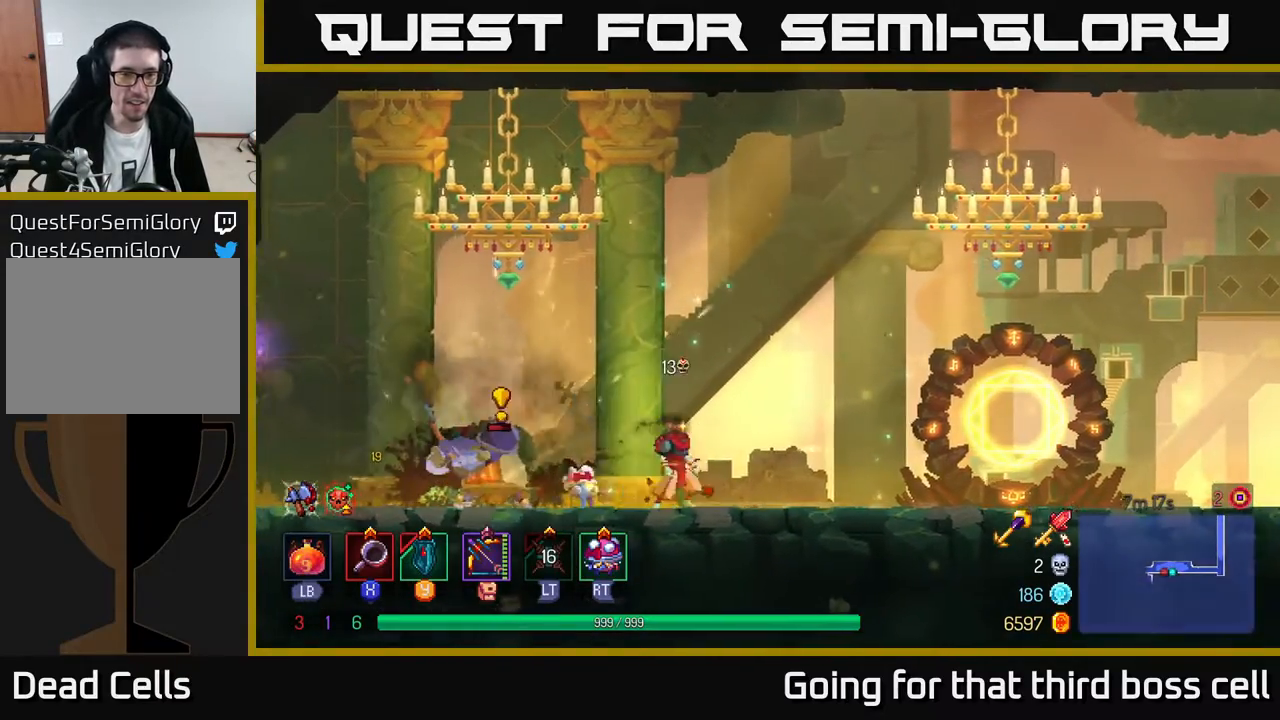
{"buttons": [], "left_stick": "right", "right_stick": "center", "events": []}
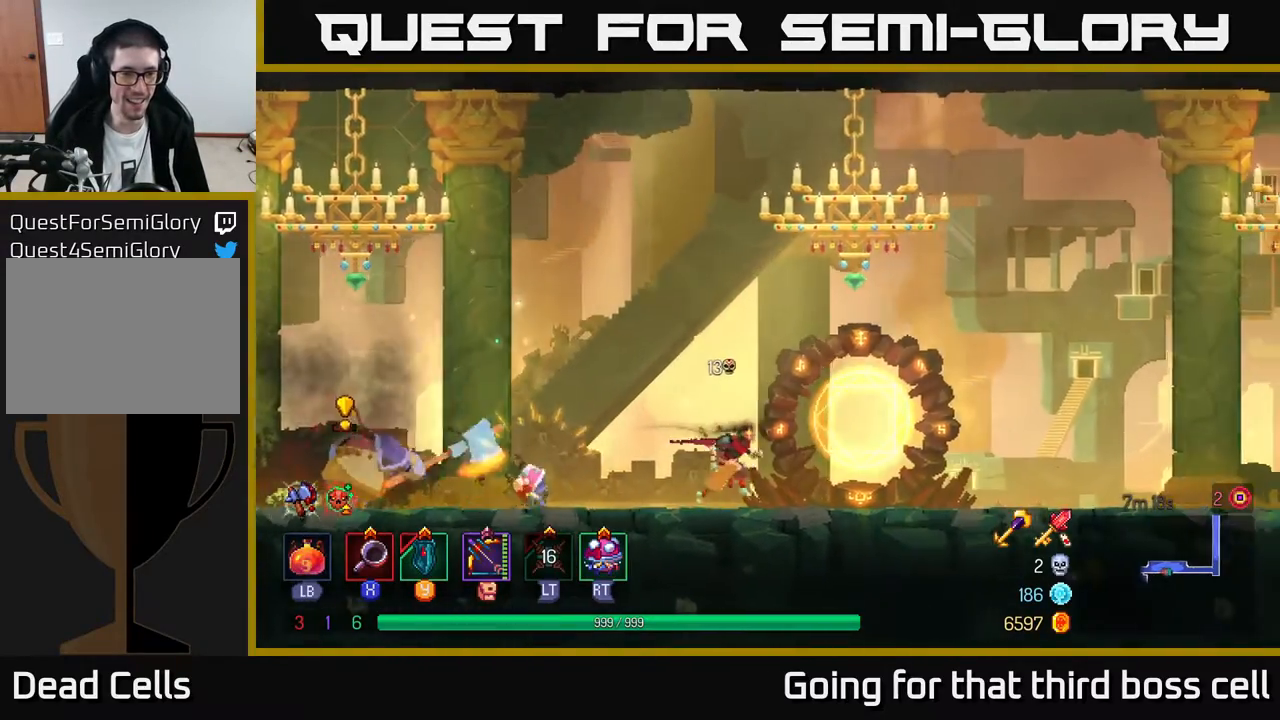
{"buttons": [], "left_stick": "center", "right_stick": "center", "events": [[333, "left_stick", "left"], [483, "left_stick", "center"]]}
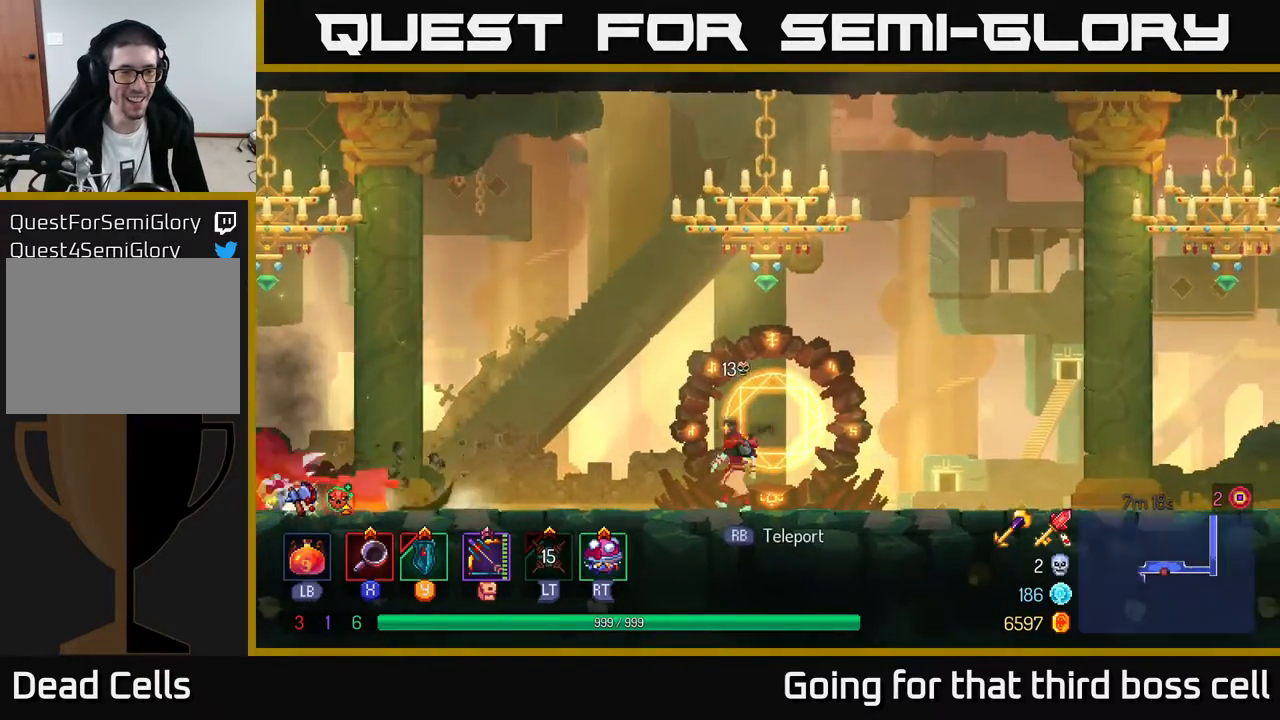
{"buttons": [], "left_stick": "left", "right_stick": "center", "events": [[333, "left_stick", "left"]]}
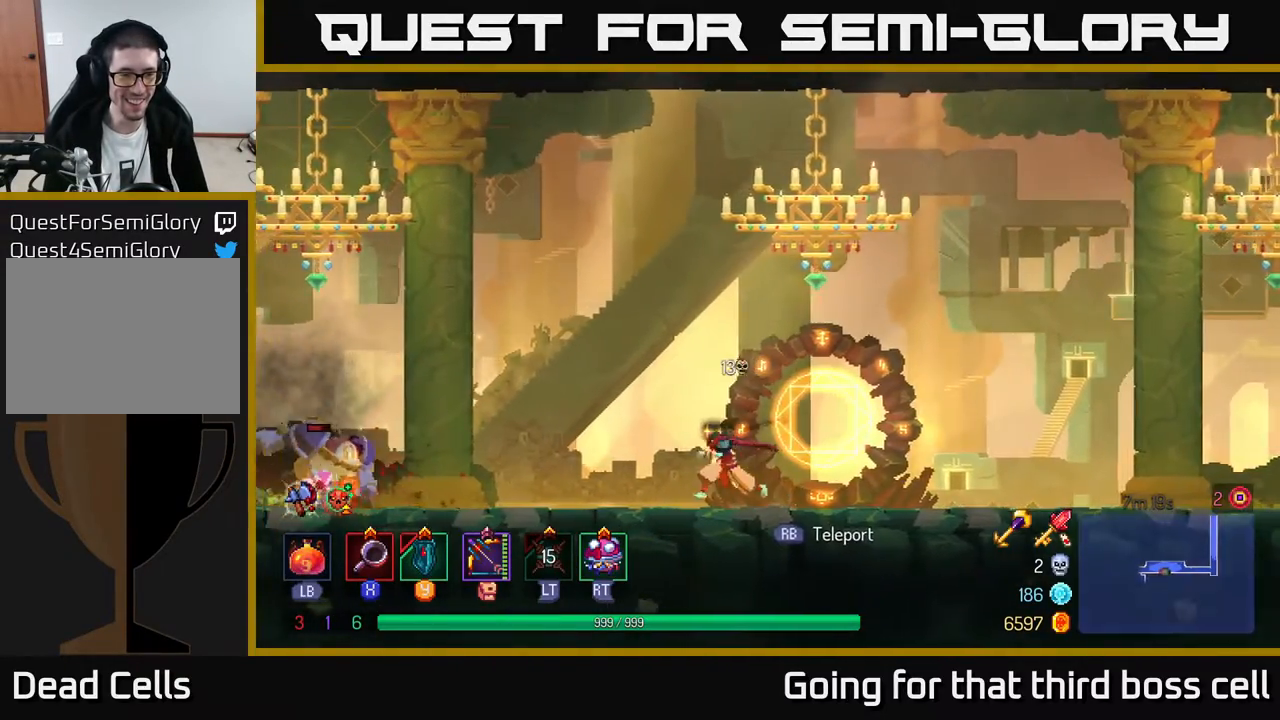
{"buttons": ["X"], "left_stick": "left", "right_stick": "center", "events": [[133, "left_stick", "center"], [233, "left_stick", "left"], [467, "X", "down"]]}
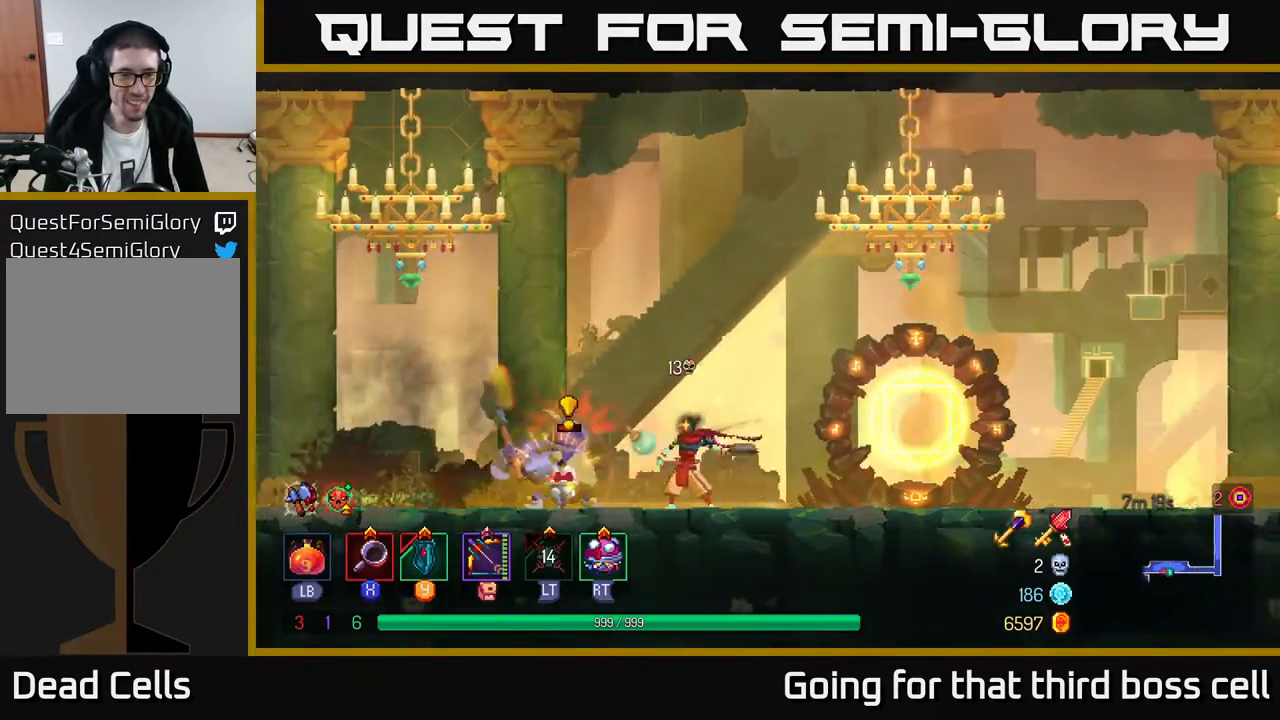
{"buttons": [], "left_stick": "right", "right_stick": "center", "events": [[33, "X", "up"], [100, "X", "down"], [150, "X", "up"], [333, "B", "down"], [333, "left_stick", "right"], [383, "B", "up"], [450, "B", "down"], [500, "B", "up"]]}
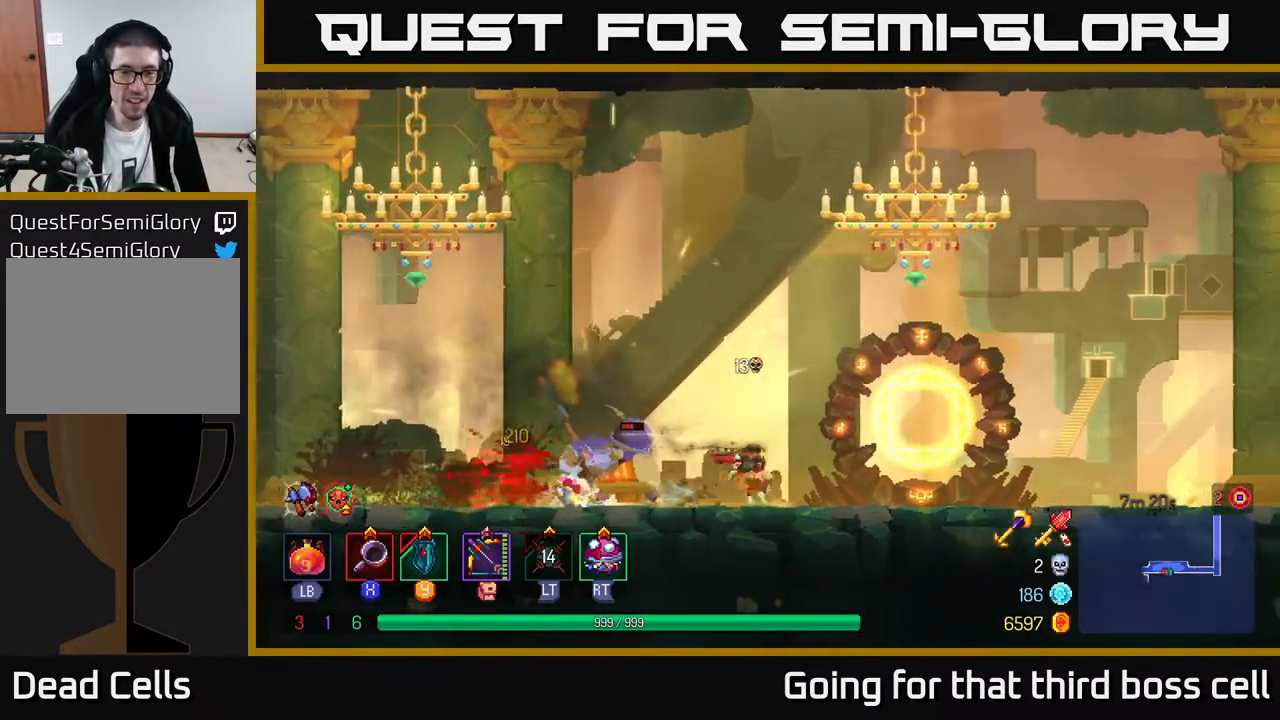
{"buttons": ["A"], "left_stick": "right", "right_stick": "center", "events": [[67, "B", "down"], [150, "B", "up"], [200, "B", "down"], [250, "B", "up"], [467, "A", "down"]]}
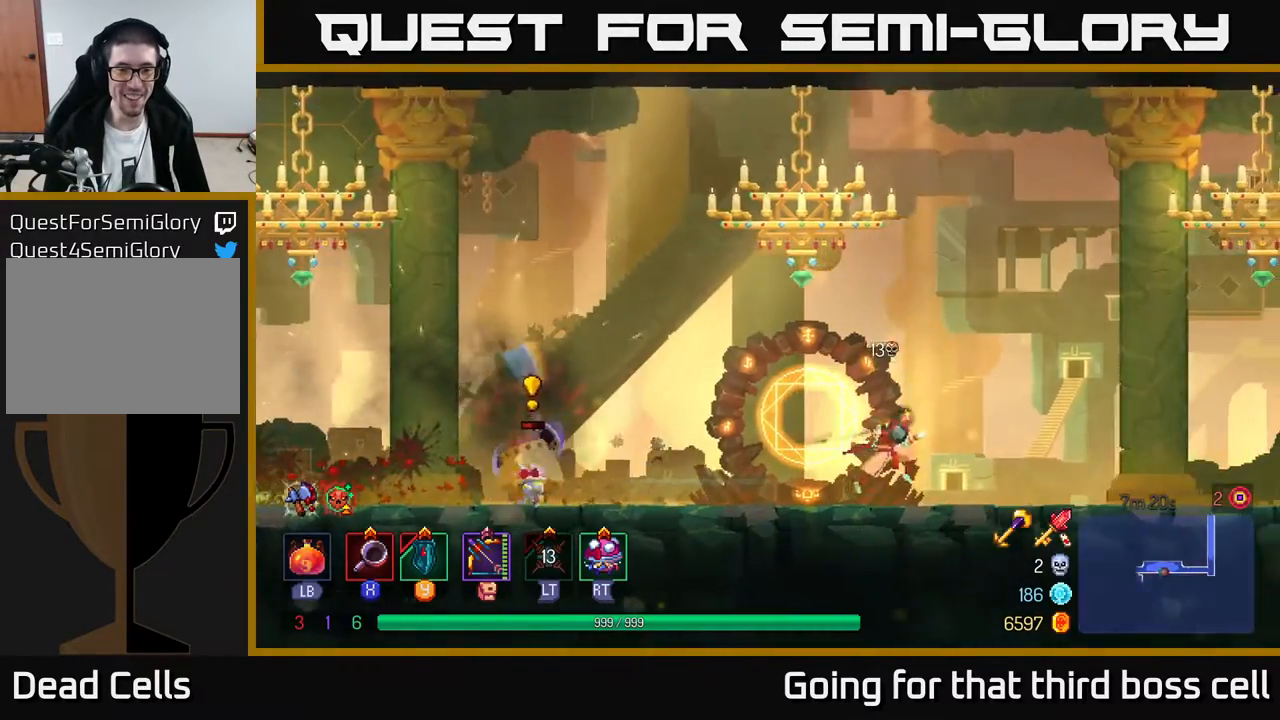
{"buttons": [], "left_stick": "left", "right_stick": "center", "events": [[83, "A", "up"], [317, "left_stick", "left"]]}
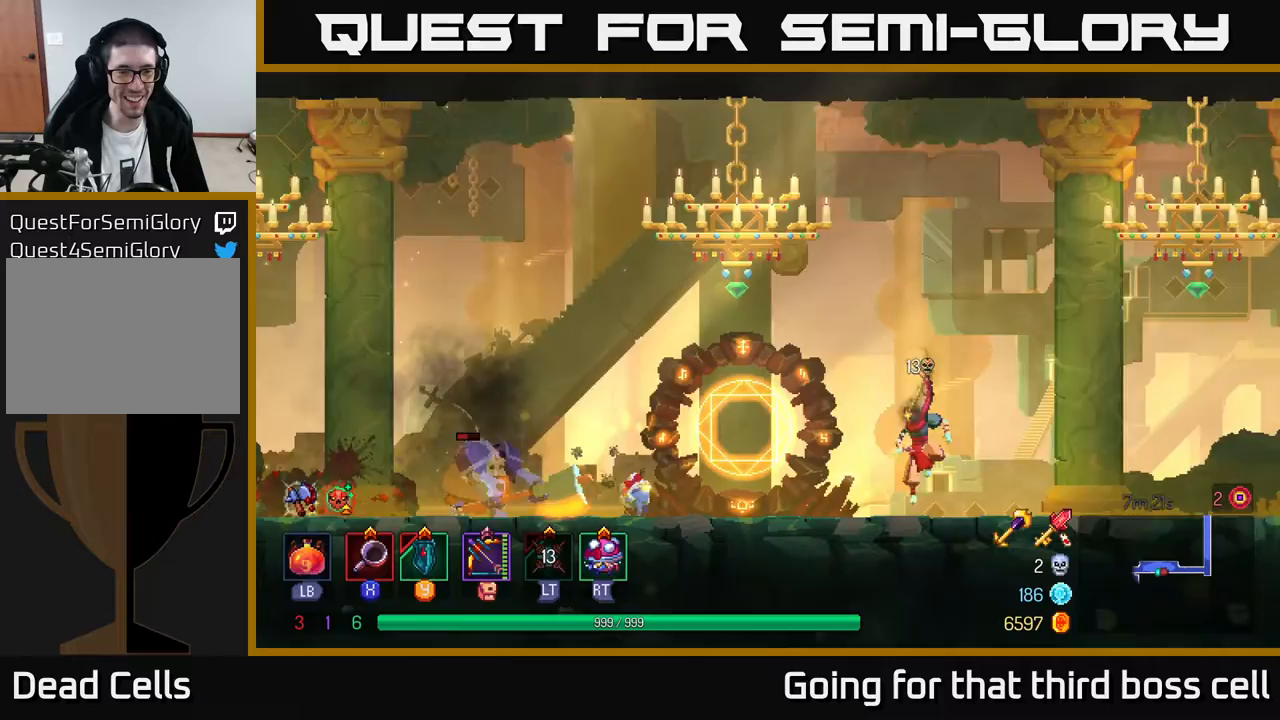
{"buttons": [], "left_stick": "left", "right_stick": "center", "events": [[133, "B", "down"], [233, "B", "up"], [450, "X", "down"], [483, "X", "up"]]}
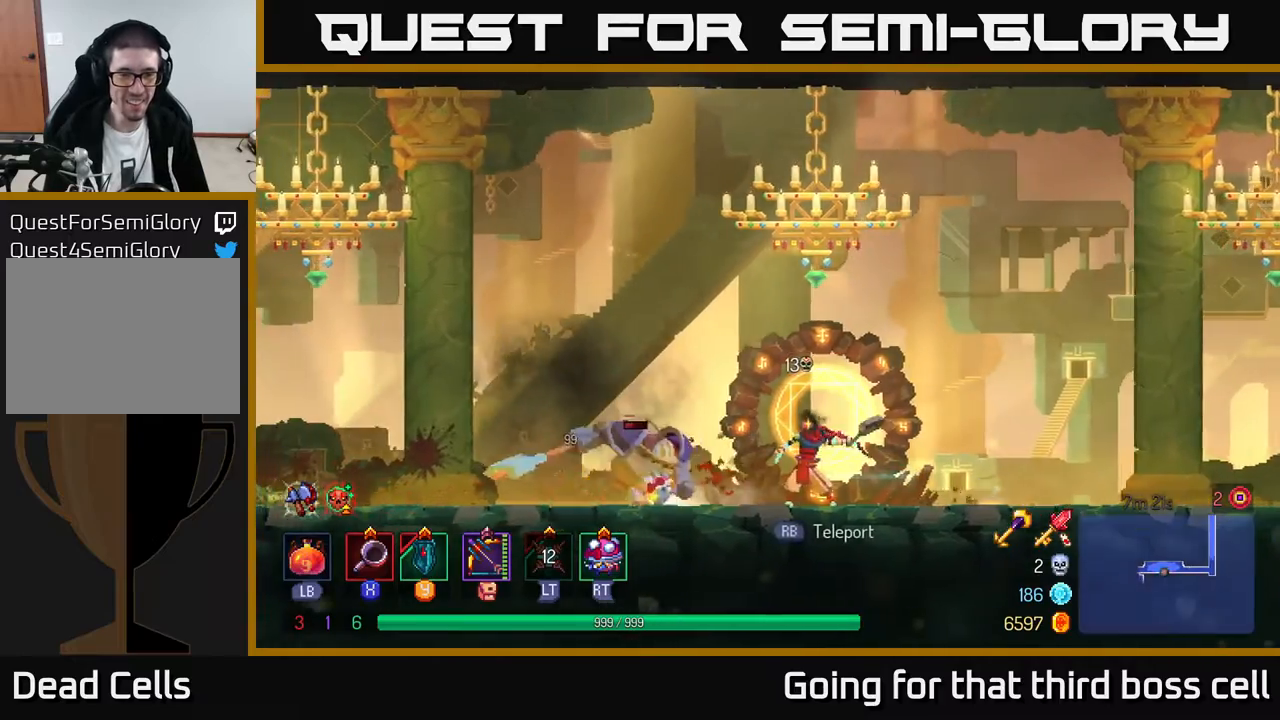
{"buttons": [], "left_stick": "left", "right_stick": "center", "events": [[50, "X", "down"], [100, "X", "up"], [183, "X", "down"], [233, "X", "up"], [317, "X", "down"], [350, "X", "up"], [417, "X", "down"], [483, "X", "up"]]}
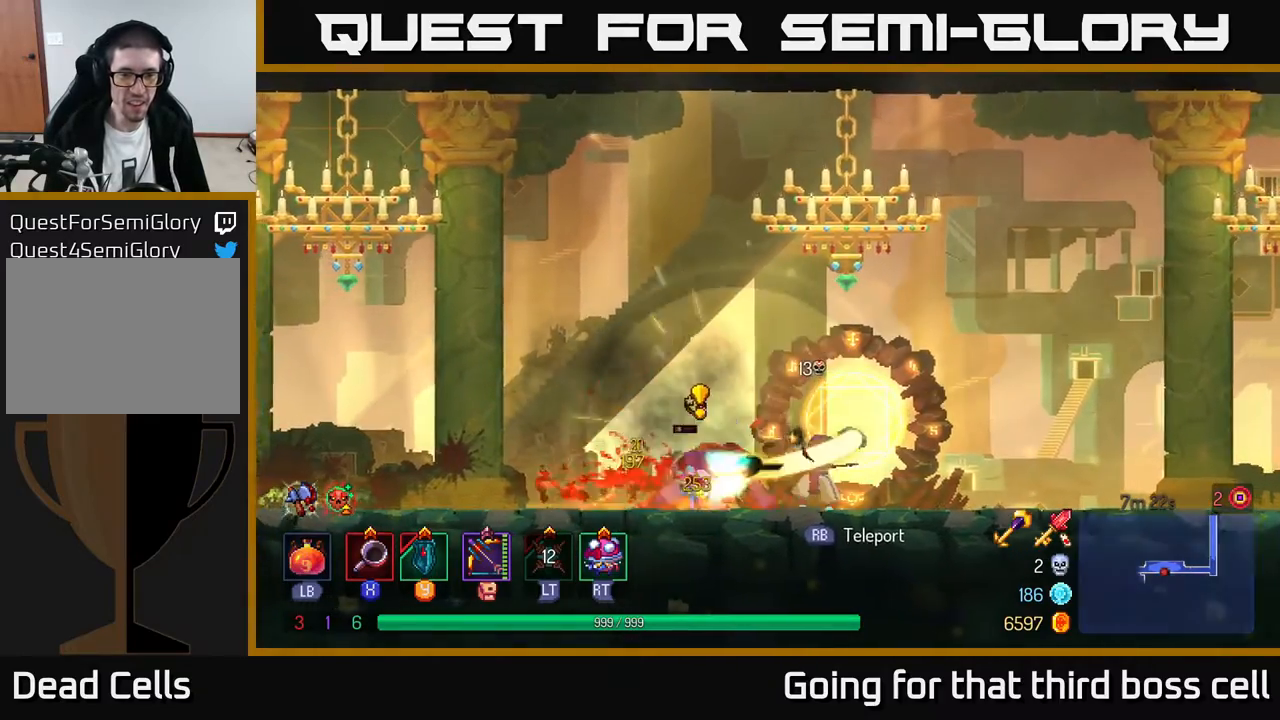
{"buttons": ["B"], "left_stick": "right", "right_stick": "center", "events": [[33, "X", "down"], [83, "X", "up"], [183, "B", "down"], [183, "left_stick", "right"], [250, "B", "up"], [317, "B", "down"], [383, "B", "up"], [450, "B", "down"]]}
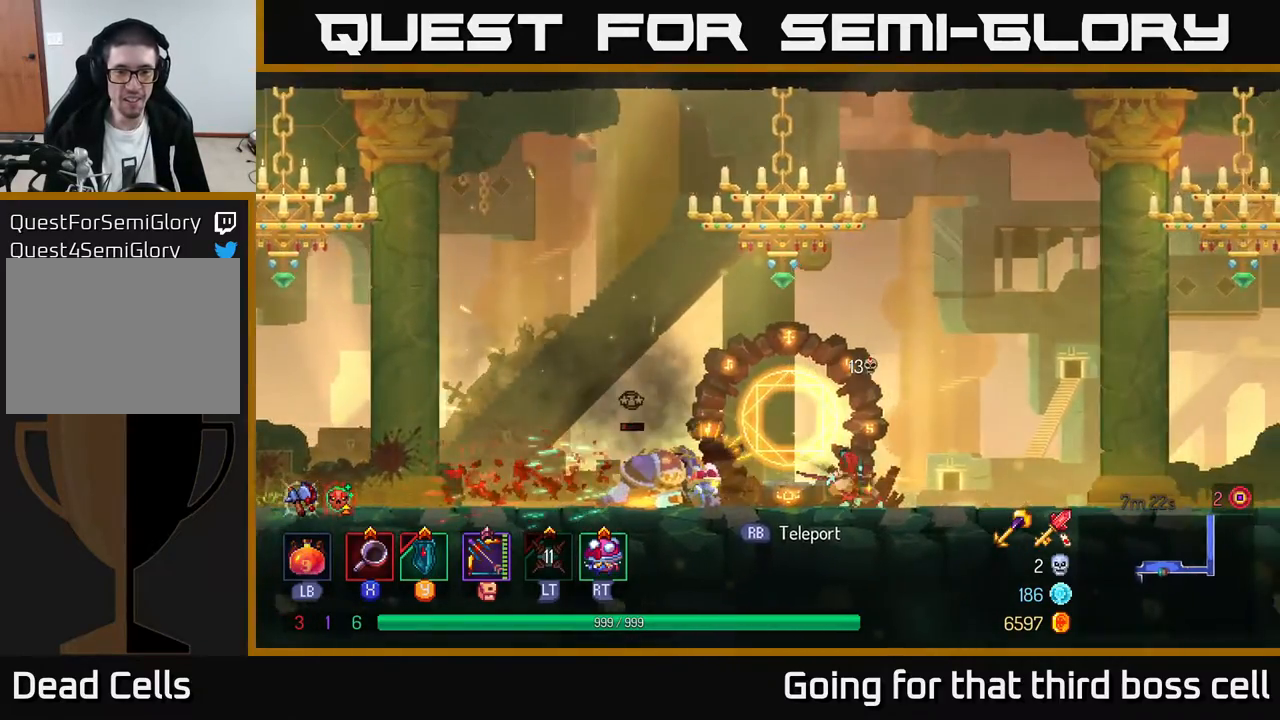
{"buttons": [], "left_stick": "left", "right_stick": "center", "events": [[67, "B", "up"], [317, "left_stick", "left"]]}
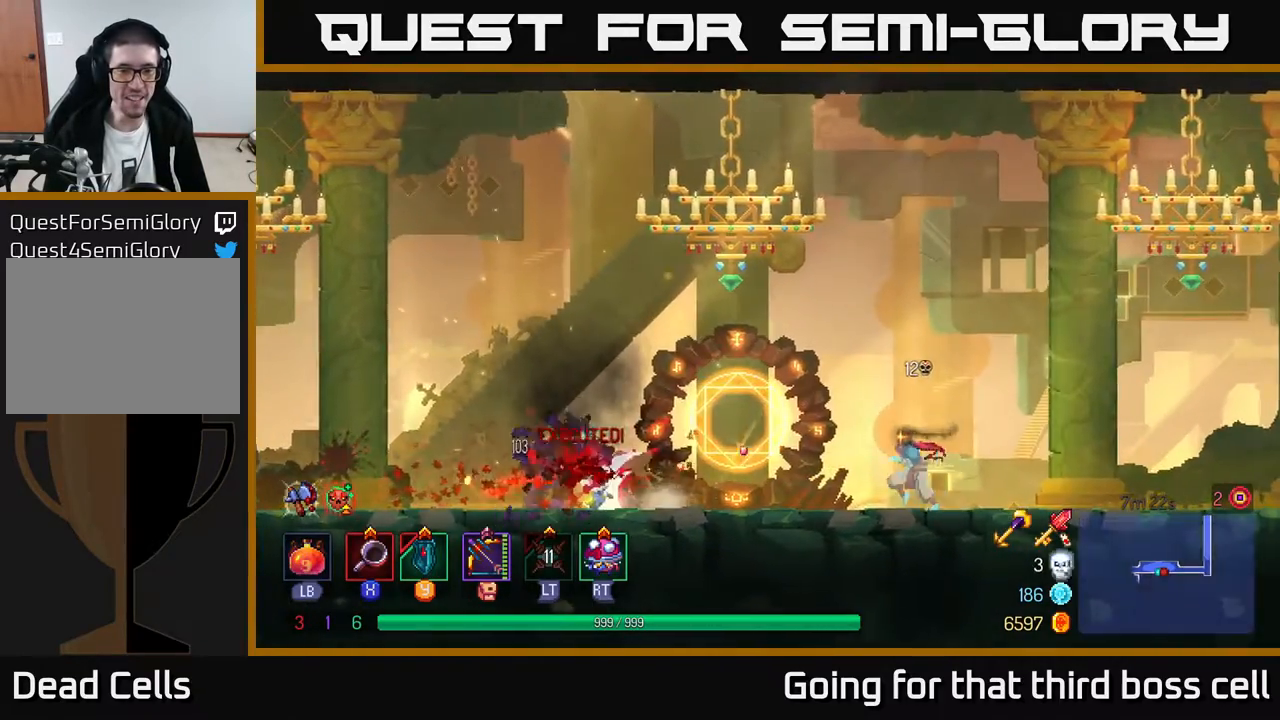
{"buttons": ["B"], "left_stick": "left", "right_stick": "center", "events": [[500, "B", "down"]]}
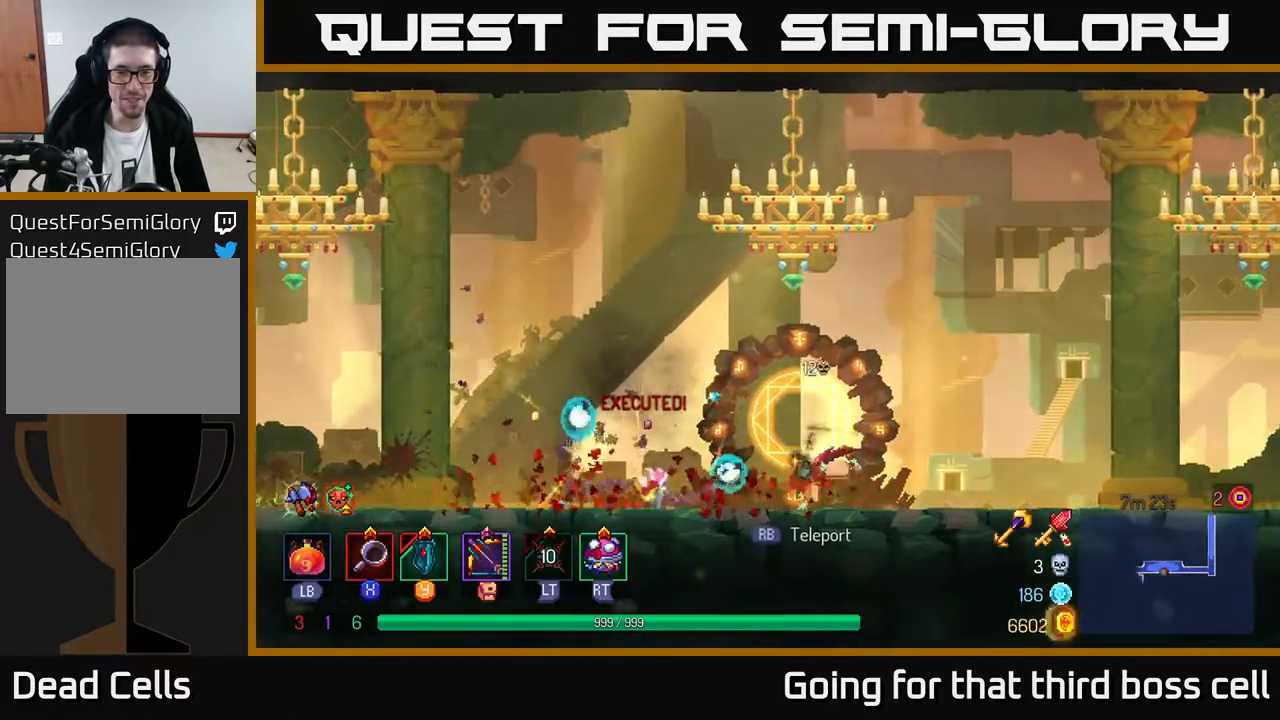
{"buttons": [], "left_stick": "left", "right_stick": "center", "events": [[100, "B", "up"]]}
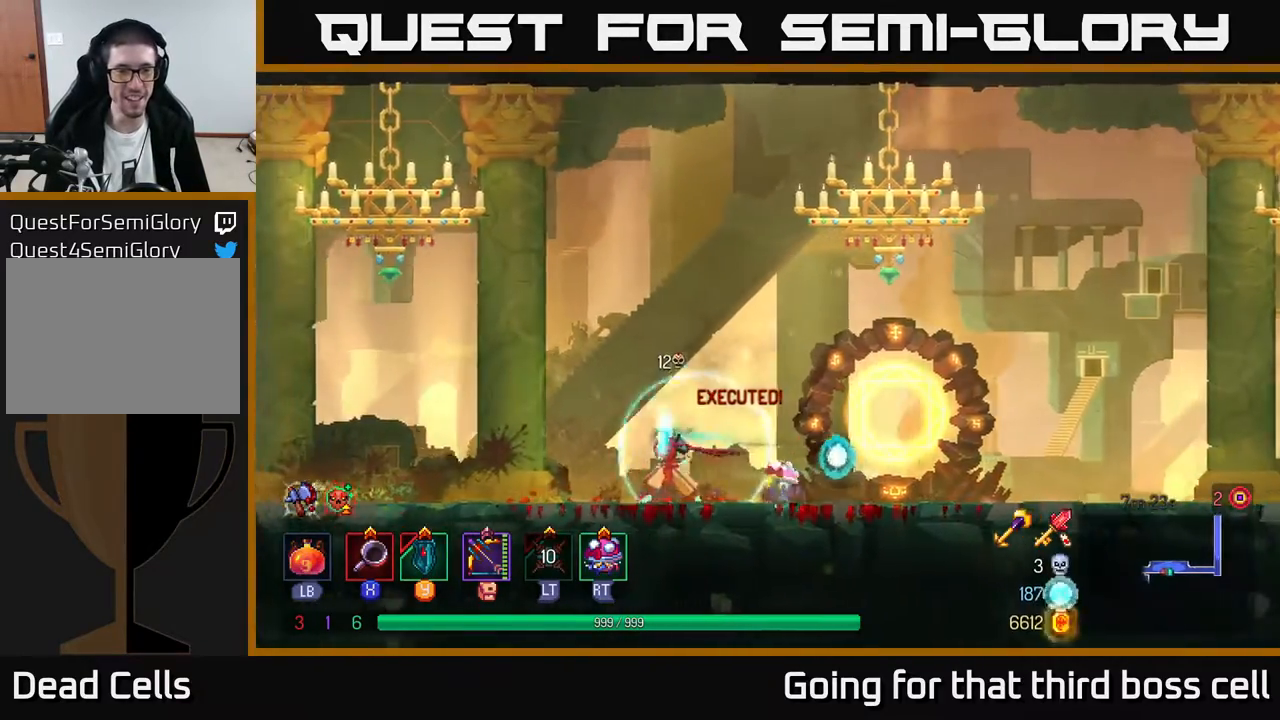
{"buttons": [], "left_stick": "left", "right_stick": "center", "events": [[133, "A", "down"], [233, "A", "up"]]}